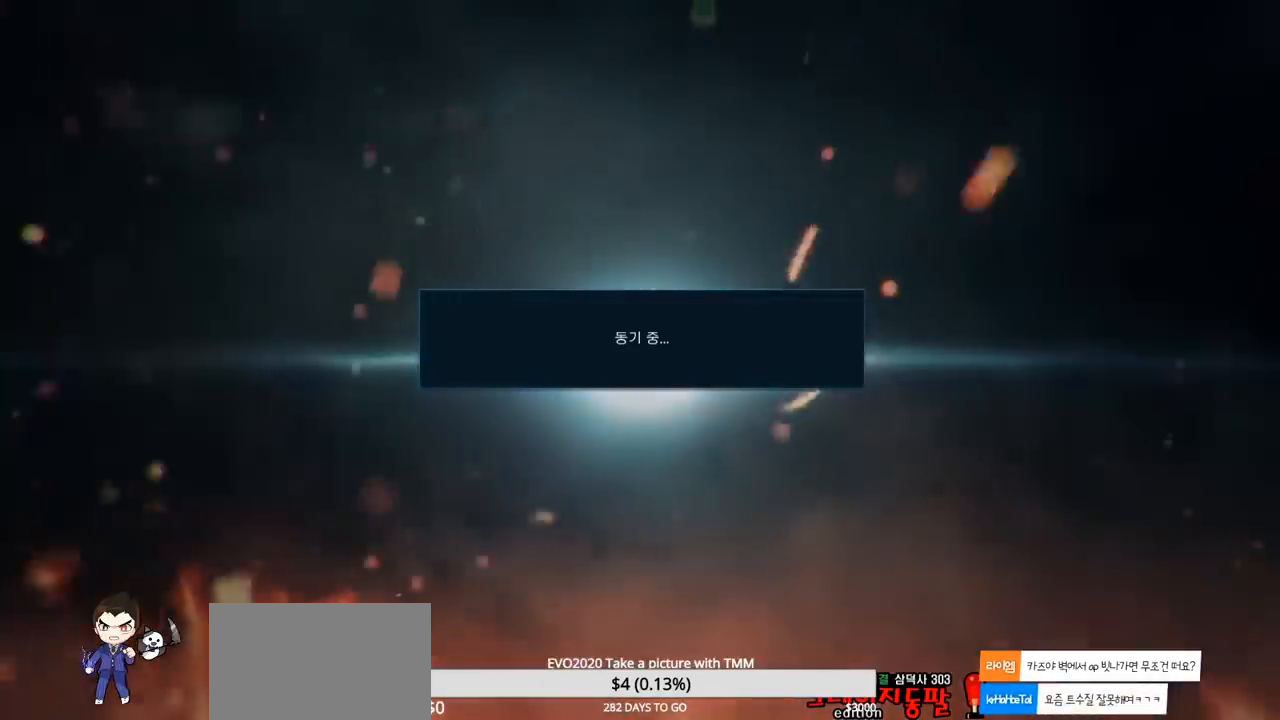
Gameplay with a controller (arcade stick); each line is a JSON object with the inputs held at the frame after it. "events" lists button and stick changes between this image and that frame as [ms after this image, input, new state], when the widget could be followed in between. Not read: L3 R3 SQUARE TRIANGLE.
{"buttons": [], "left_stick": "center", "events": []}
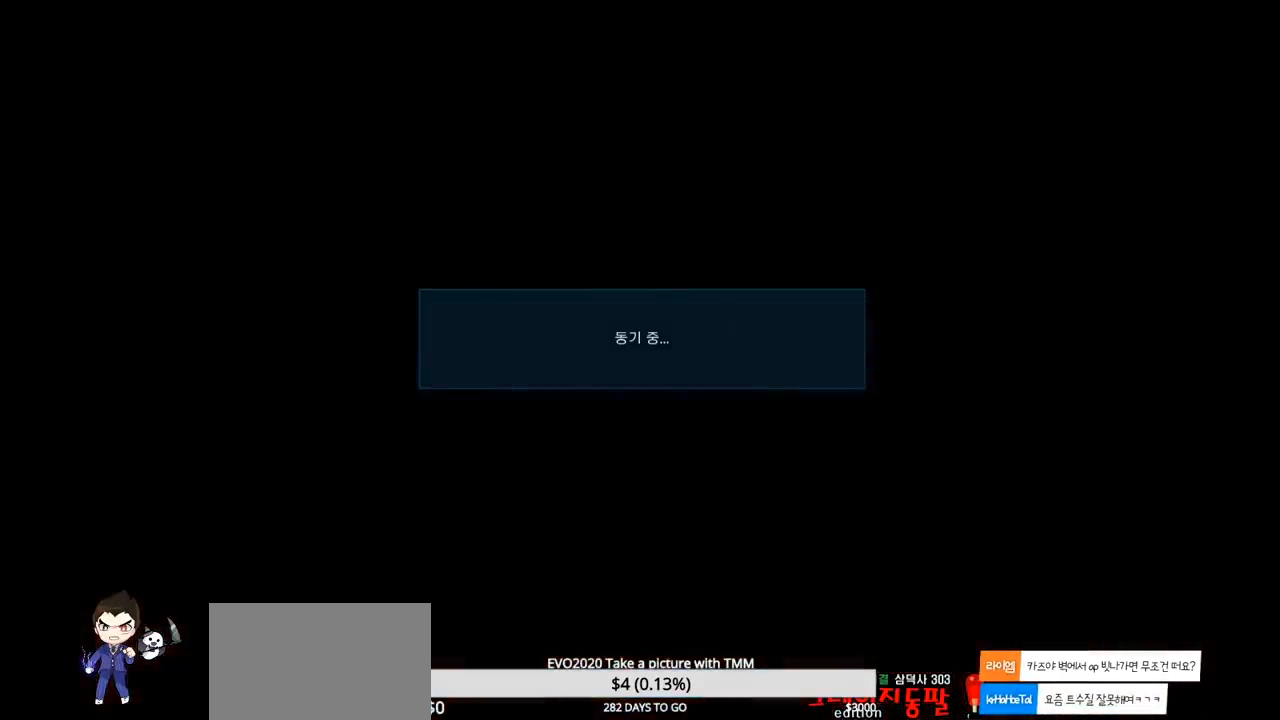
{"buttons": [], "left_stick": "center", "events": []}
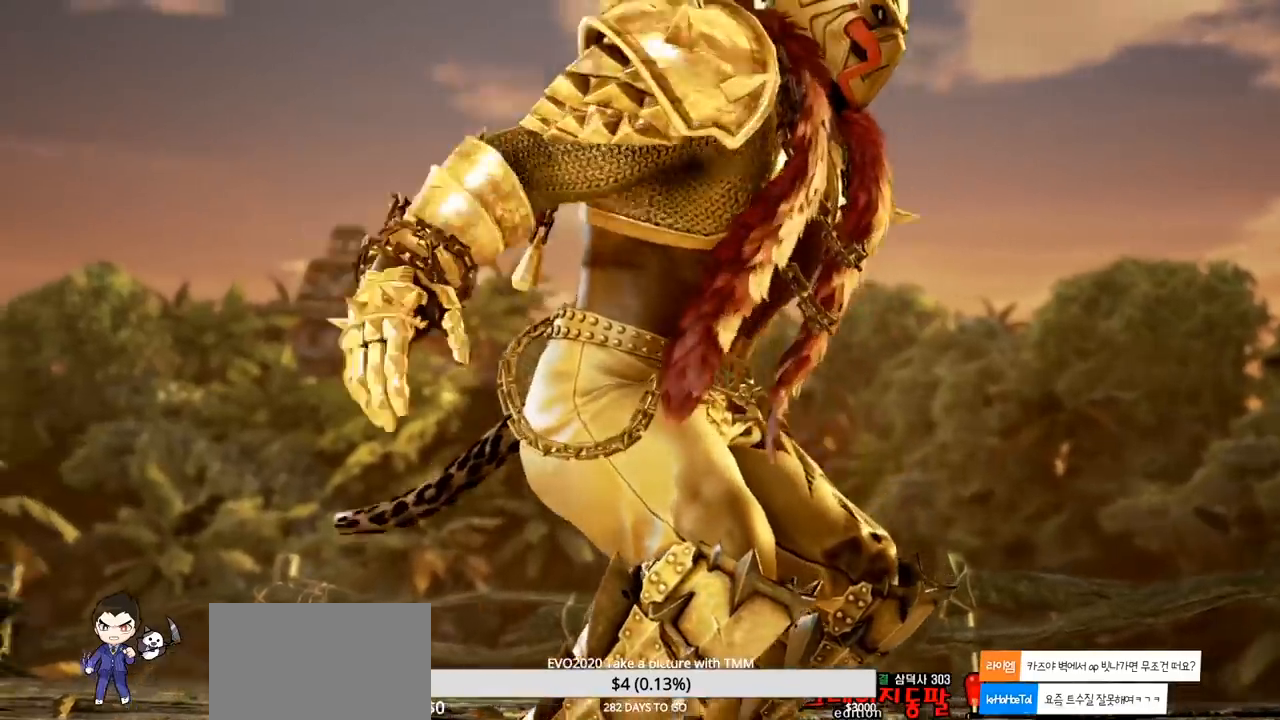
{"buttons": [], "left_stick": "center", "events": []}
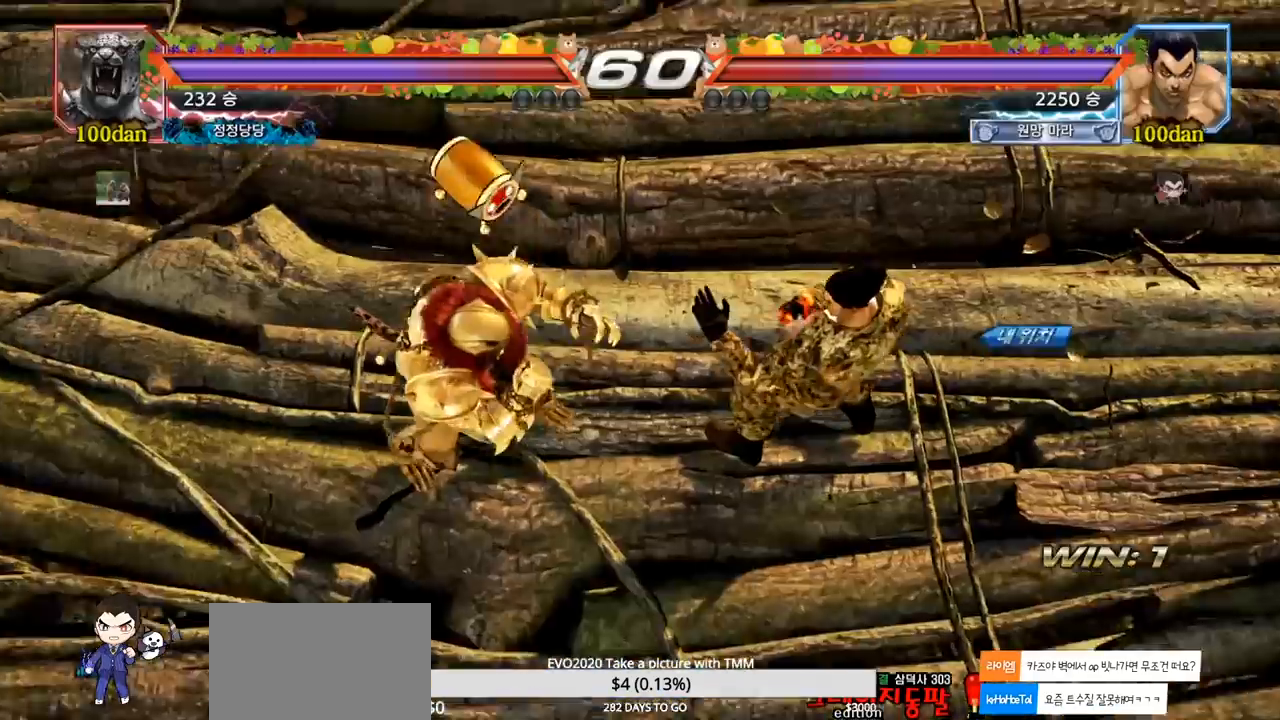
{"buttons": [], "left_stick": "center", "events": []}
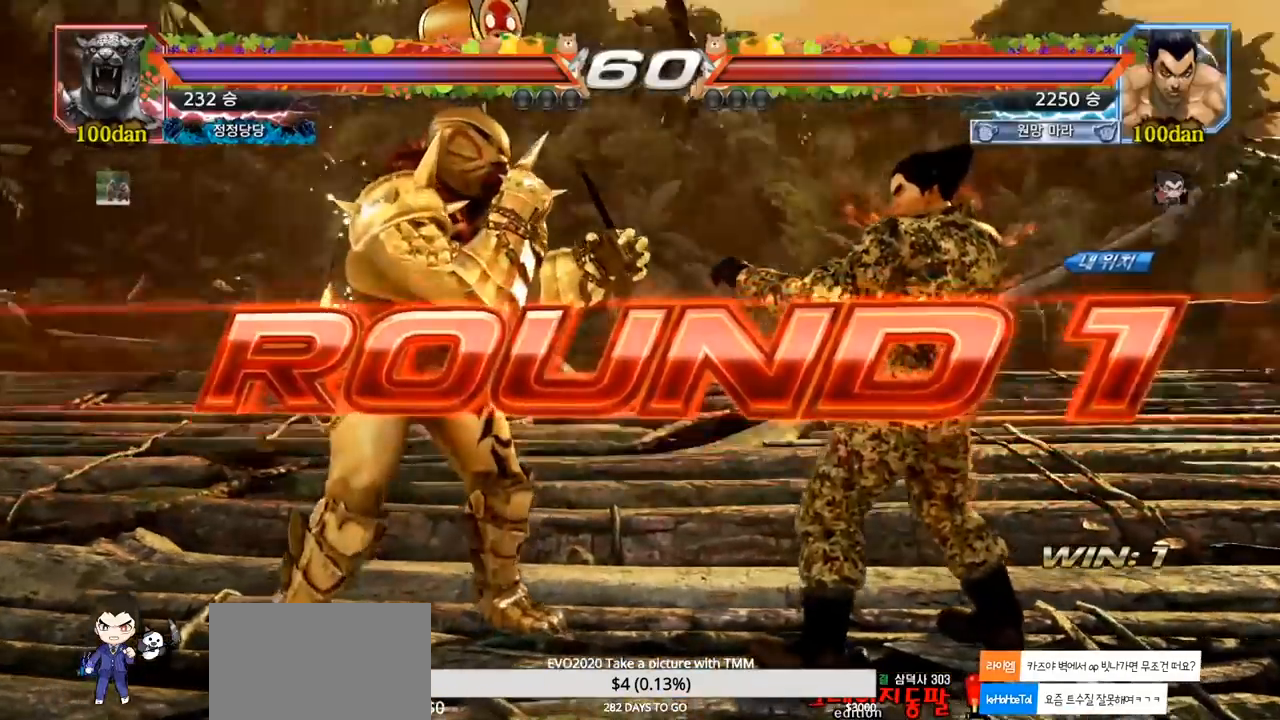
{"buttons": [], "left_stick": "center", "events": []}
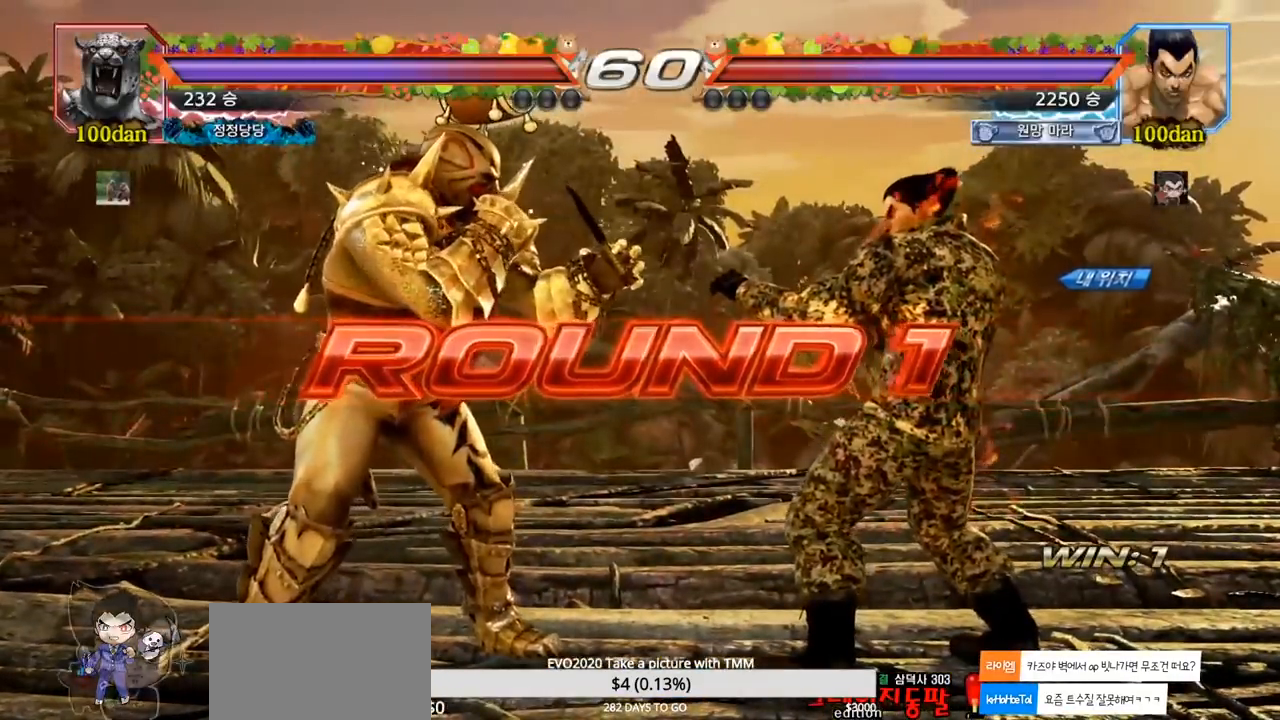
{"buttons": [], "left_stick": "center", "events": []}
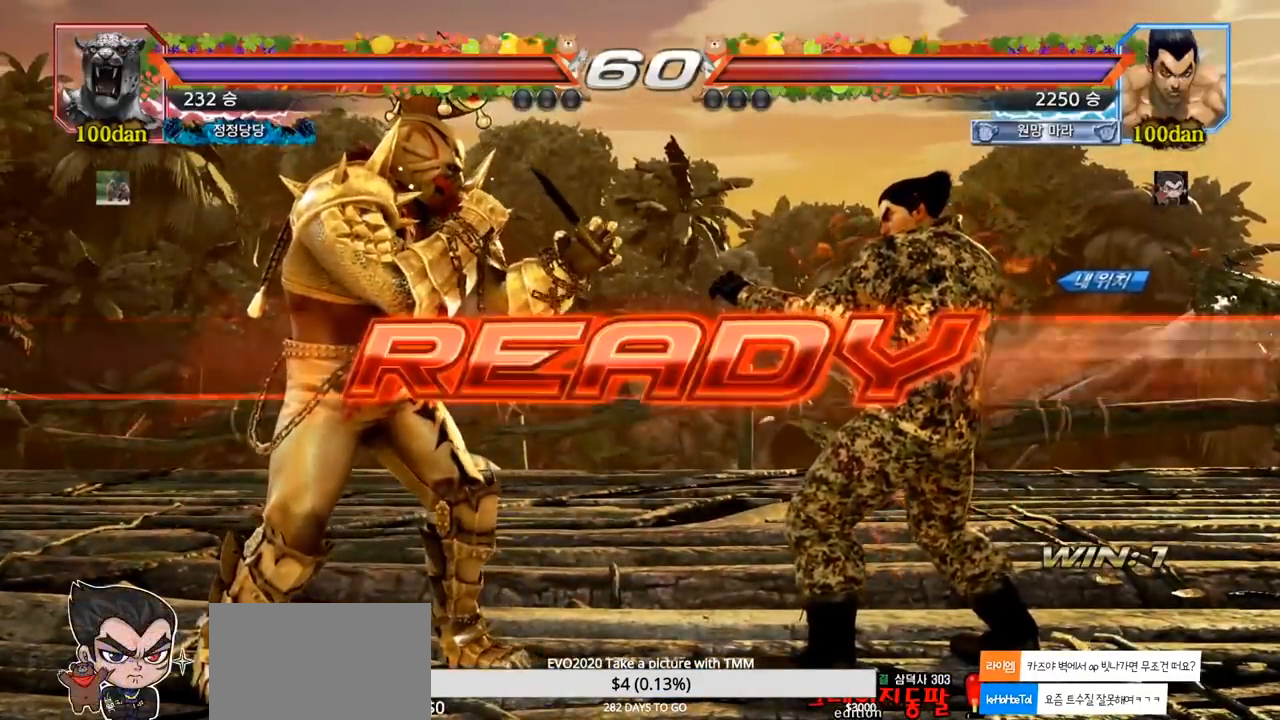
{"buttons": [], "left_stick": "center", "events": []}
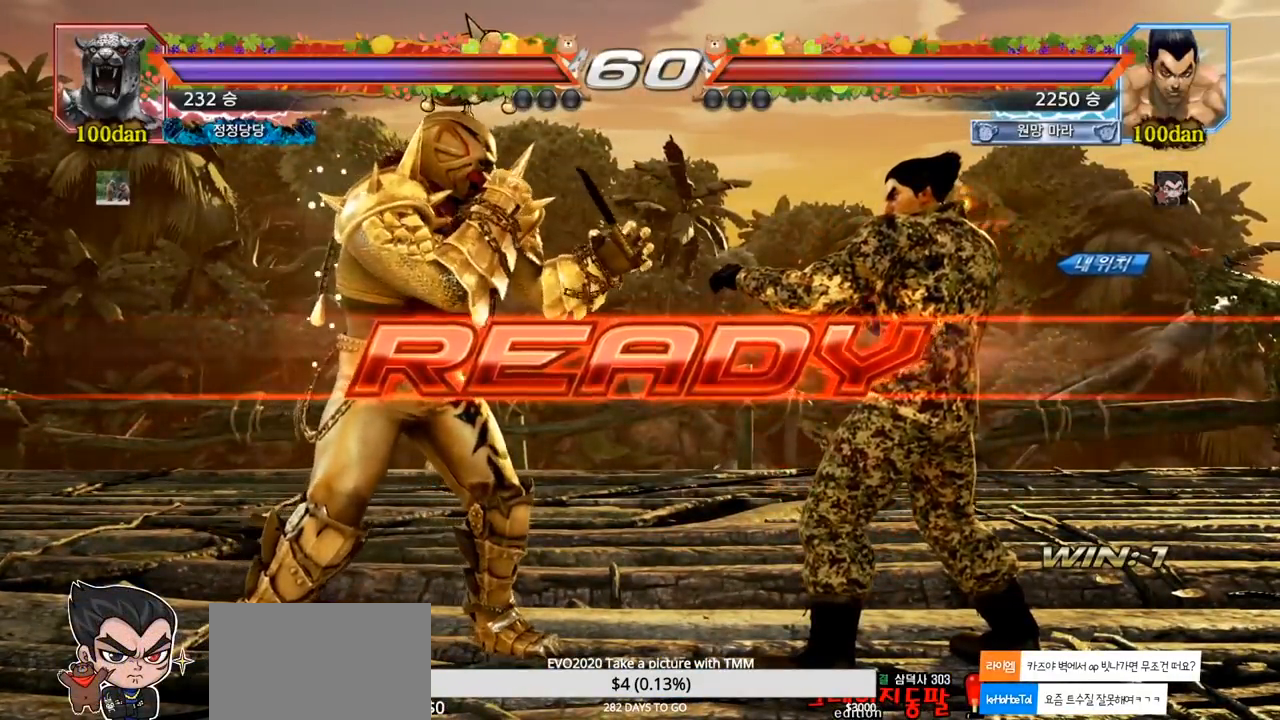
{"buttons": [], "left_stick": "right", "events": [[400, "left_stick", "right"]]}
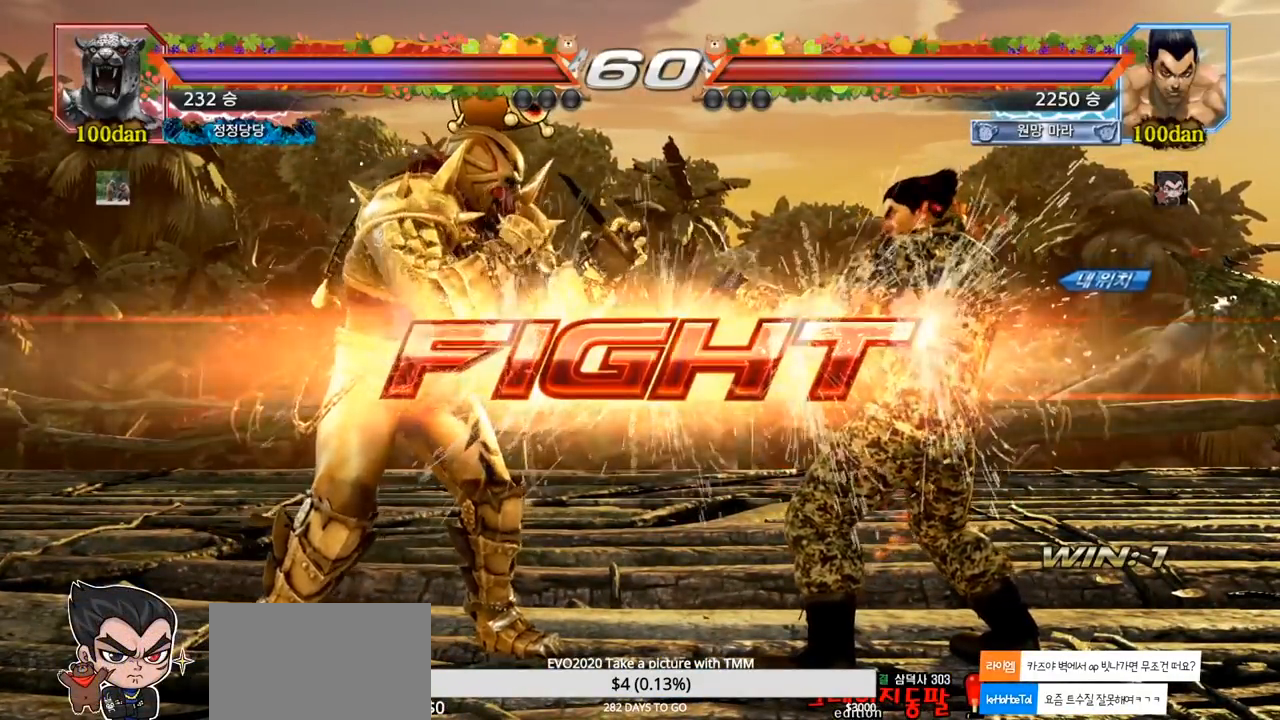
{"buttons": [], "left_stick": "center", "events": [[150, "left_stick", "down-right"], [217, "CROSS", "down"], [267, "CROSS", "up"], [467, "left_stick", "center"]]}
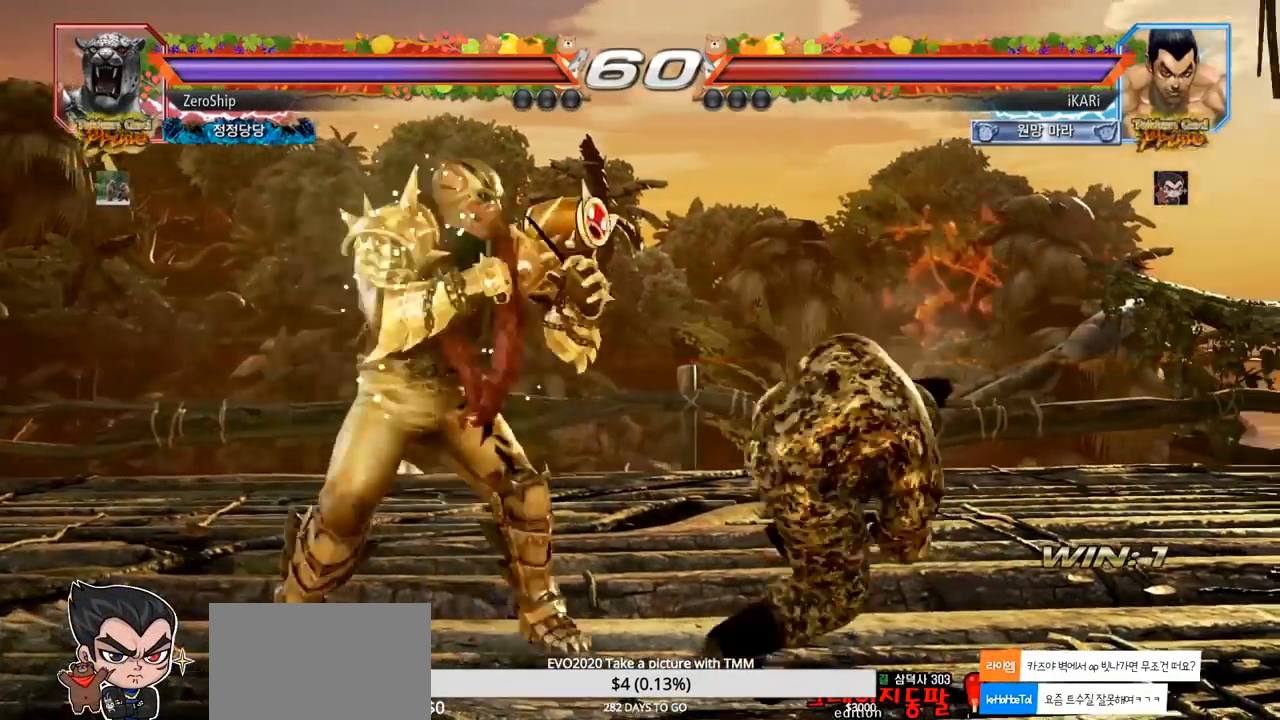
{"buttons": [], "left_stick": "center", "events": []}
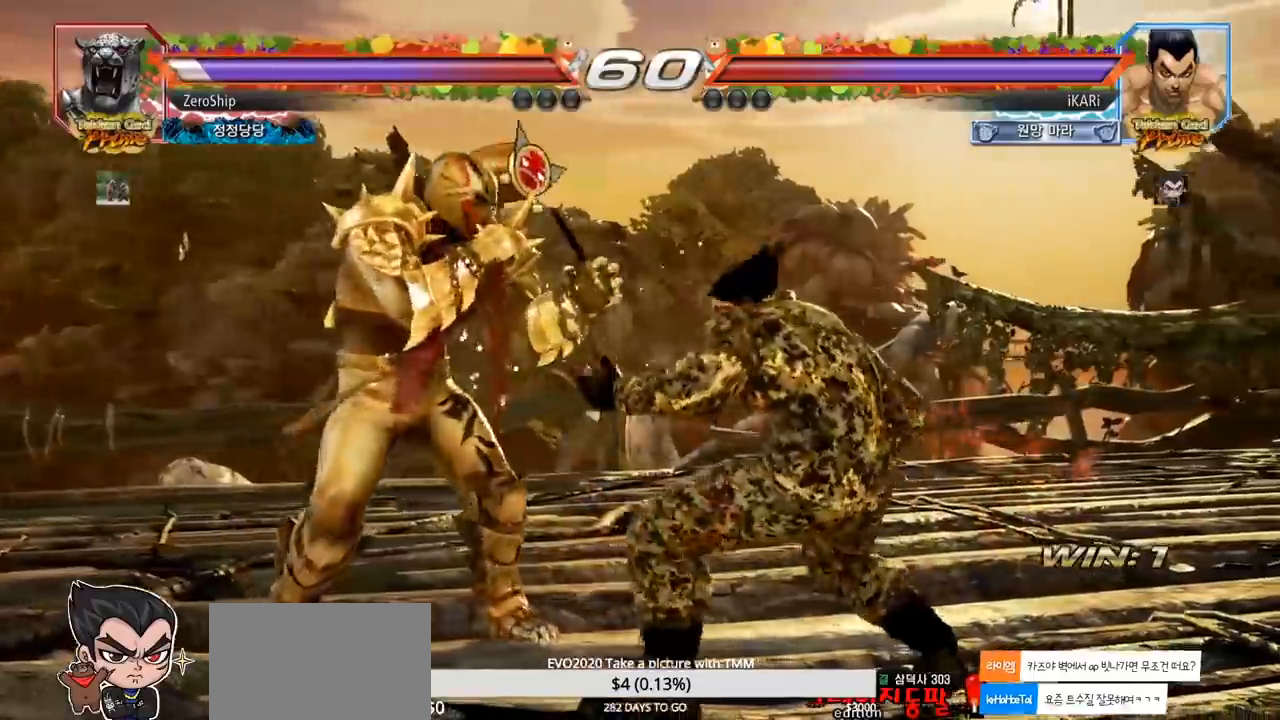
{"buttons": [], "left_stick": "right", "events": [[50, "left_stick", "right"], [100, "left_stick", "center"], [167, "left_stick", "right"], [333, "left_stick", "down"], [417, "left_stick", "right"]]}
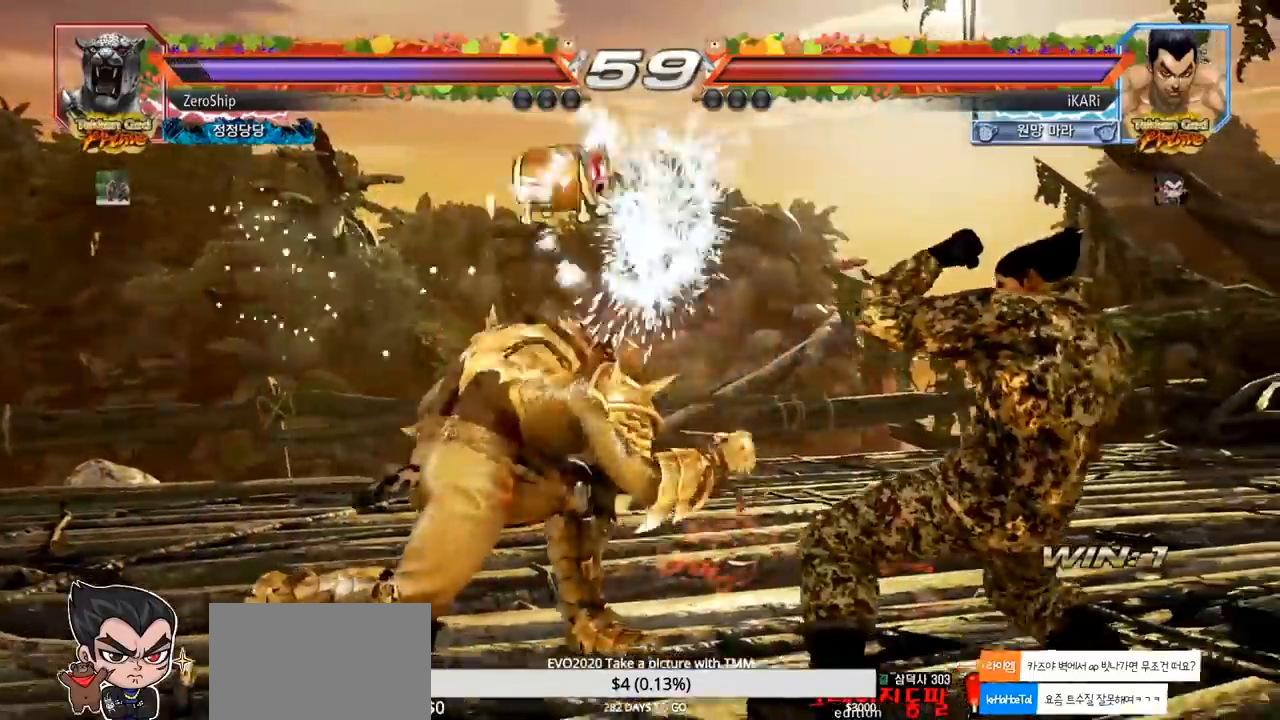
{"buttons": [], "left_stick": "left", "events": [[150, "left_stick", "center"], [383, "left_stick", "down-left"], [500, "left_stick", "left"]]}
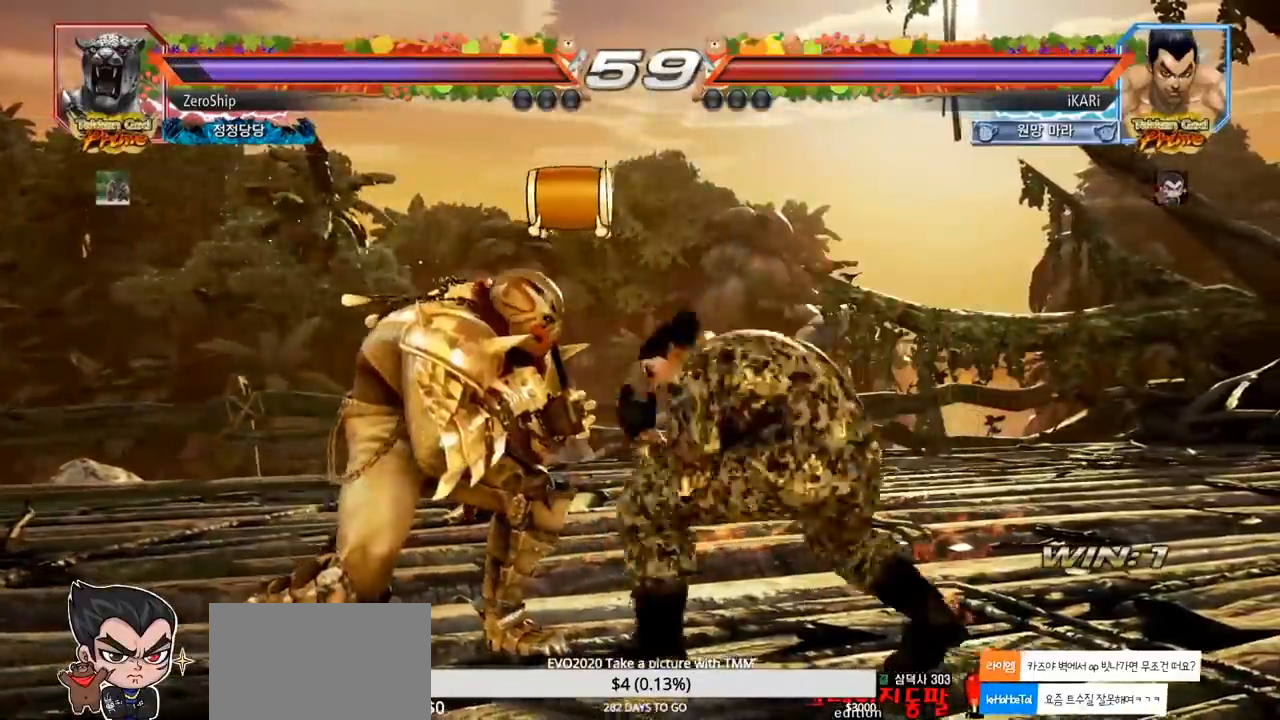
{"buttons": [], "left_stick": "center", "events": [[100, "CIRCLE", "down"], [100, "left_stick", "down-left"], [150, "CIRCLE", "up"], [433, "left_stick", "center"]]}
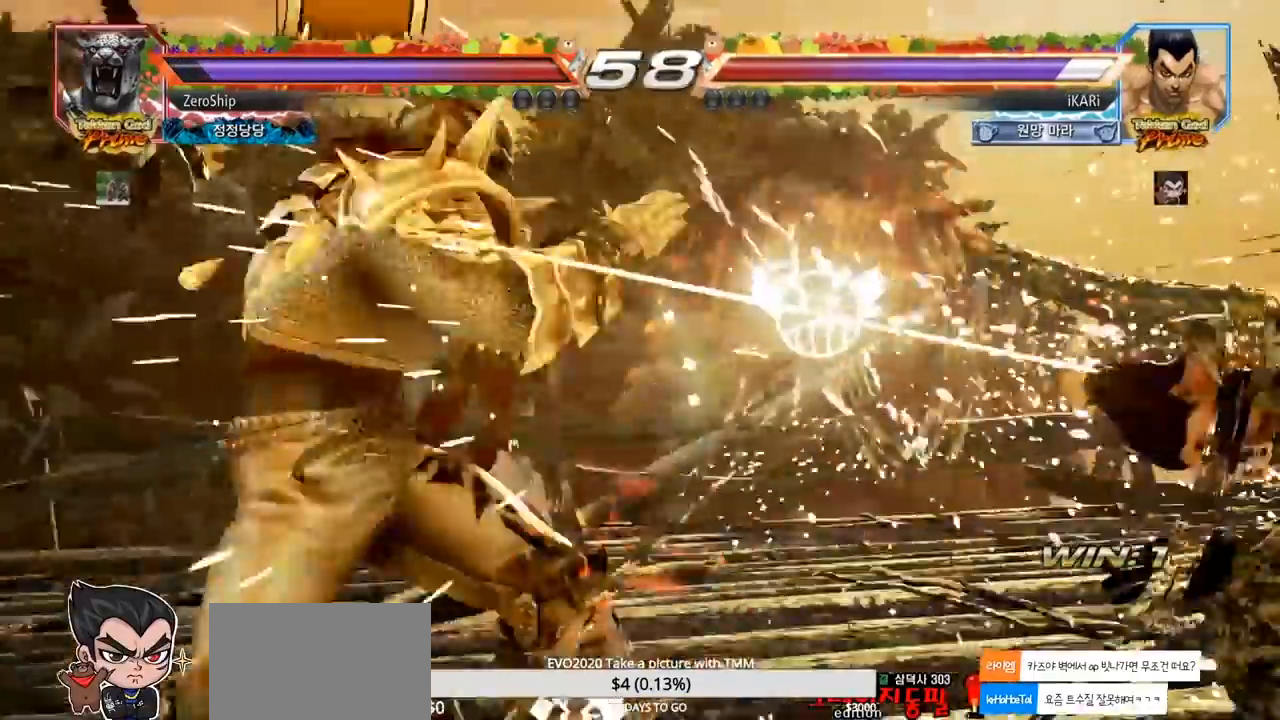
{"buttons": [], "left_stick": "center", "events": []}
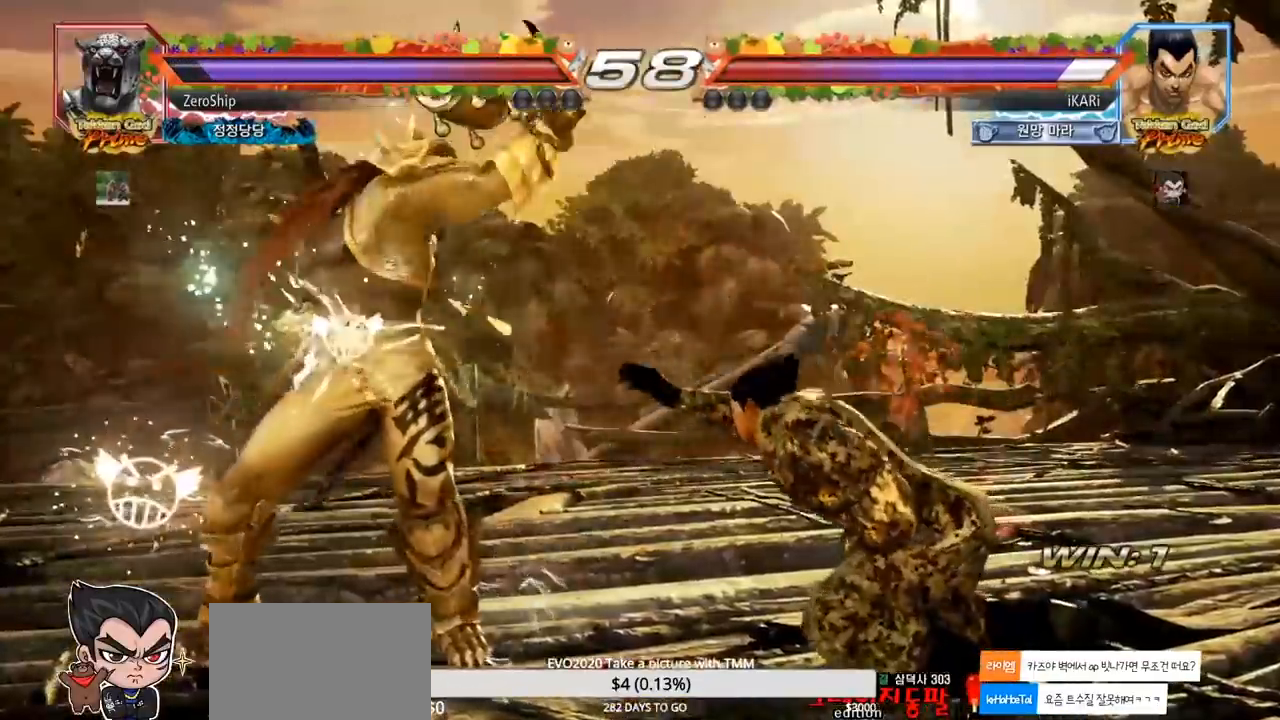
{"buttons": [], "left_stick": "center", "events": []}
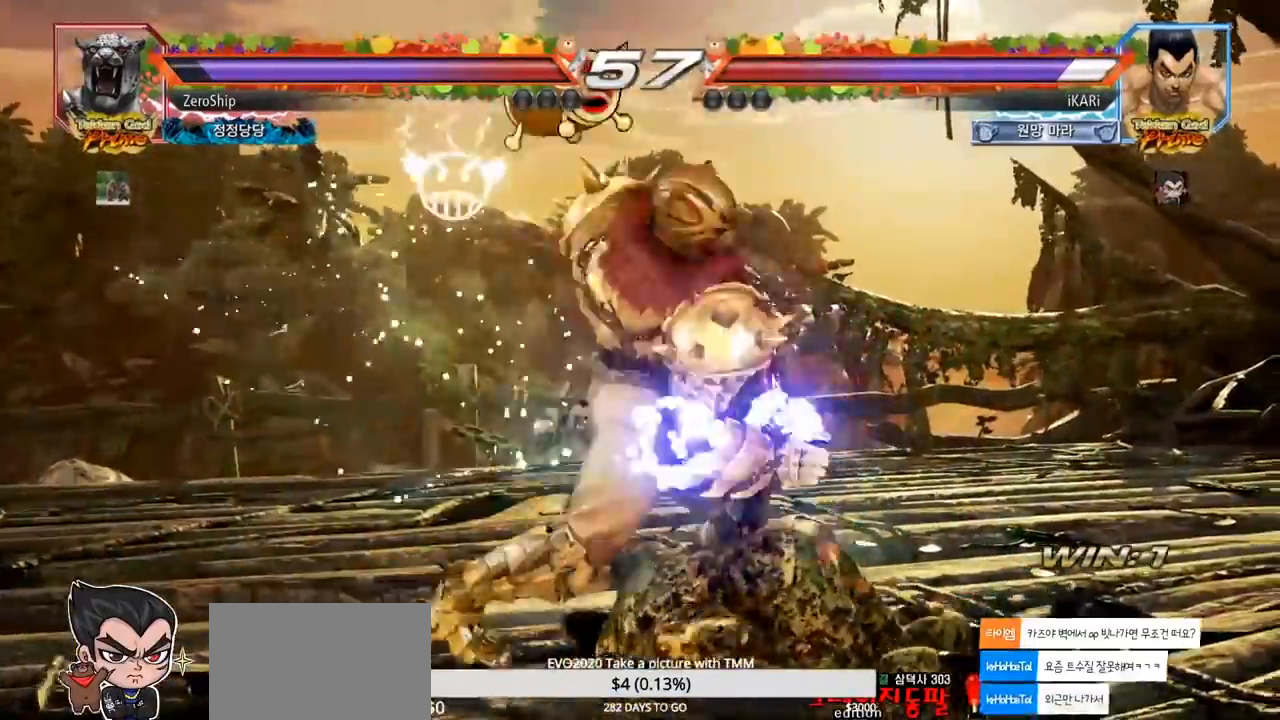
{"buttons": [], "left_stick": "center", "events": []}
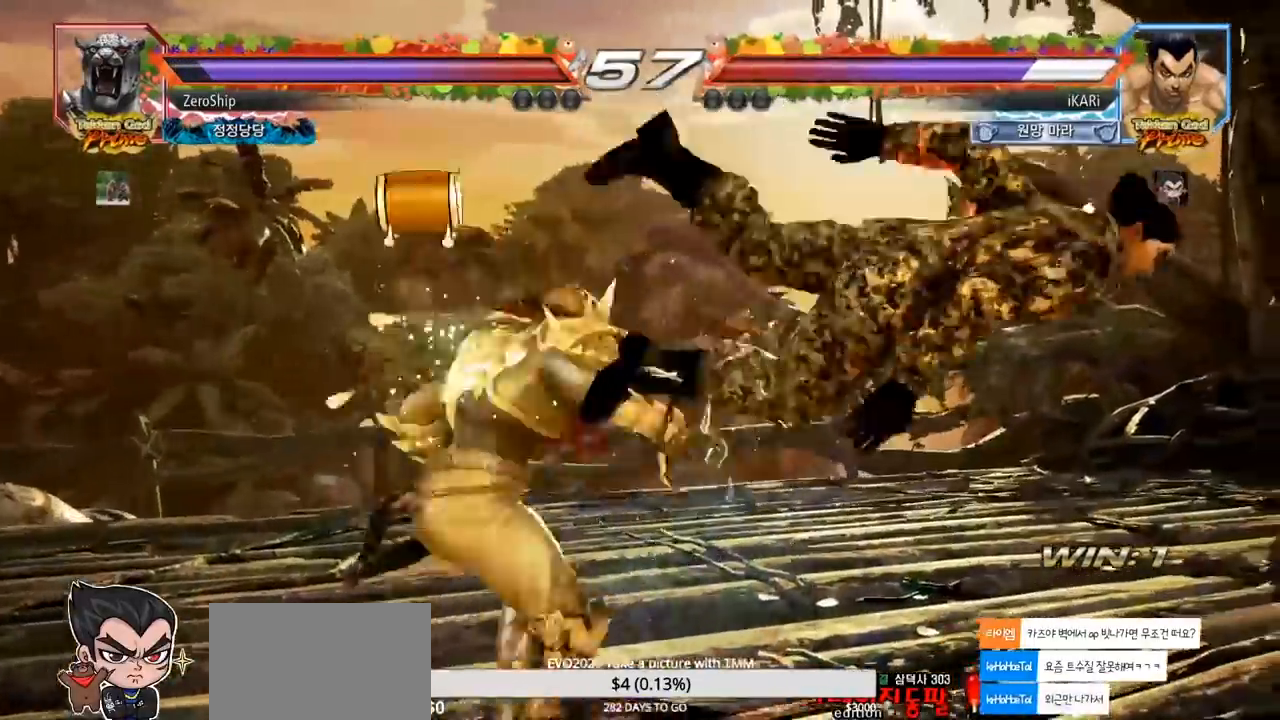
{"buttons": [], "left_stick": "center", "events": []}
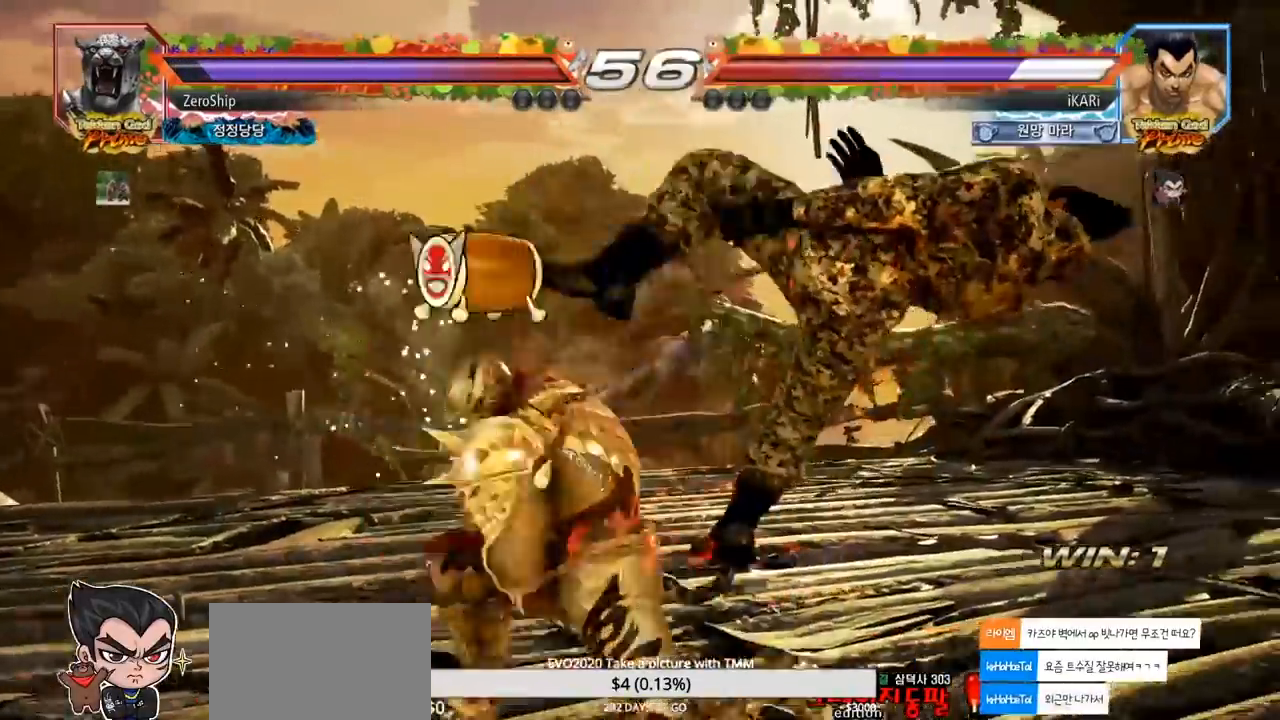
{"buttons": [], "left_stick": "center", "events": []}
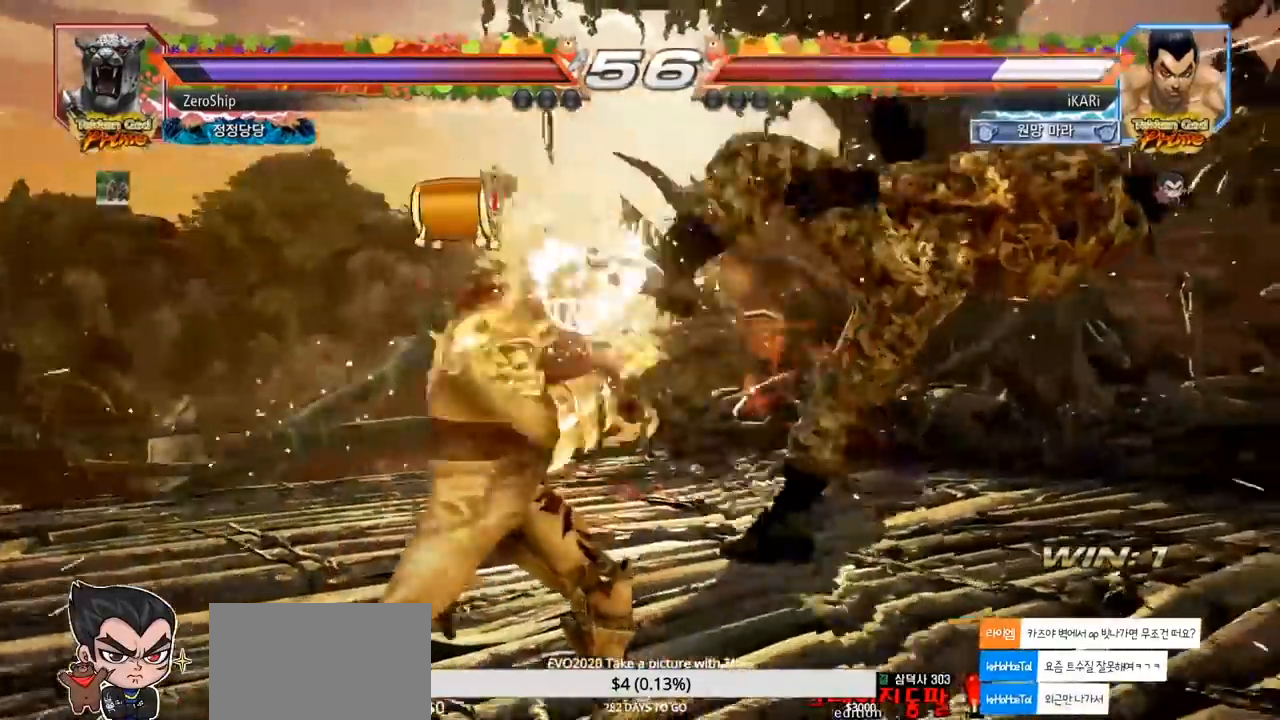
{"buttons": [], "left_stick": "center", "events": []}
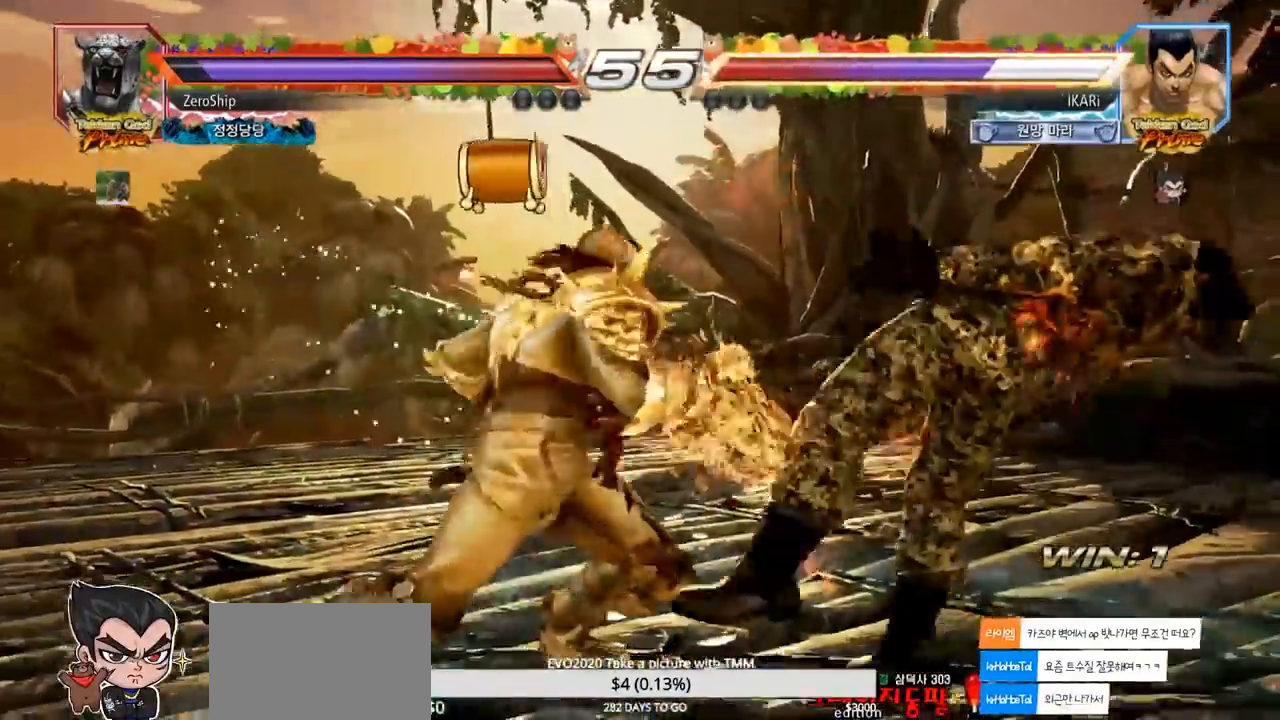
{"buttons": [], "left_stick": "center", "events": []}
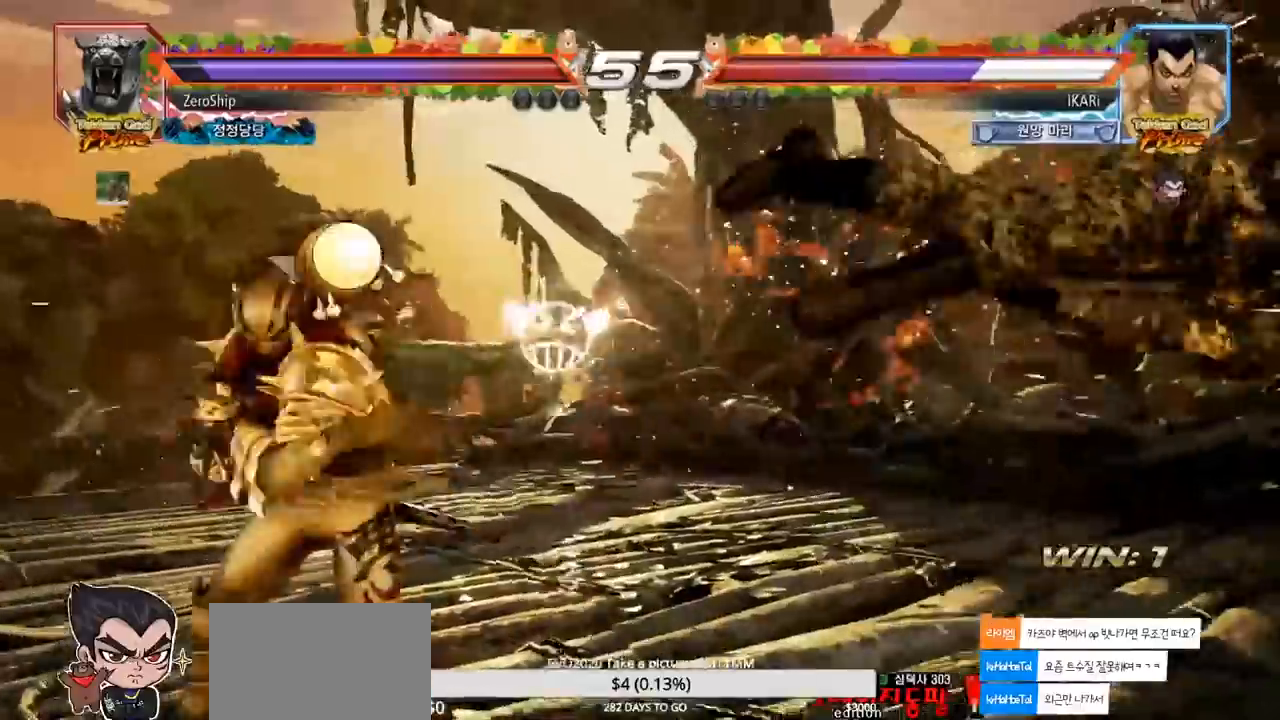
{"buttons": [], "left_stick": "center", "events": []}
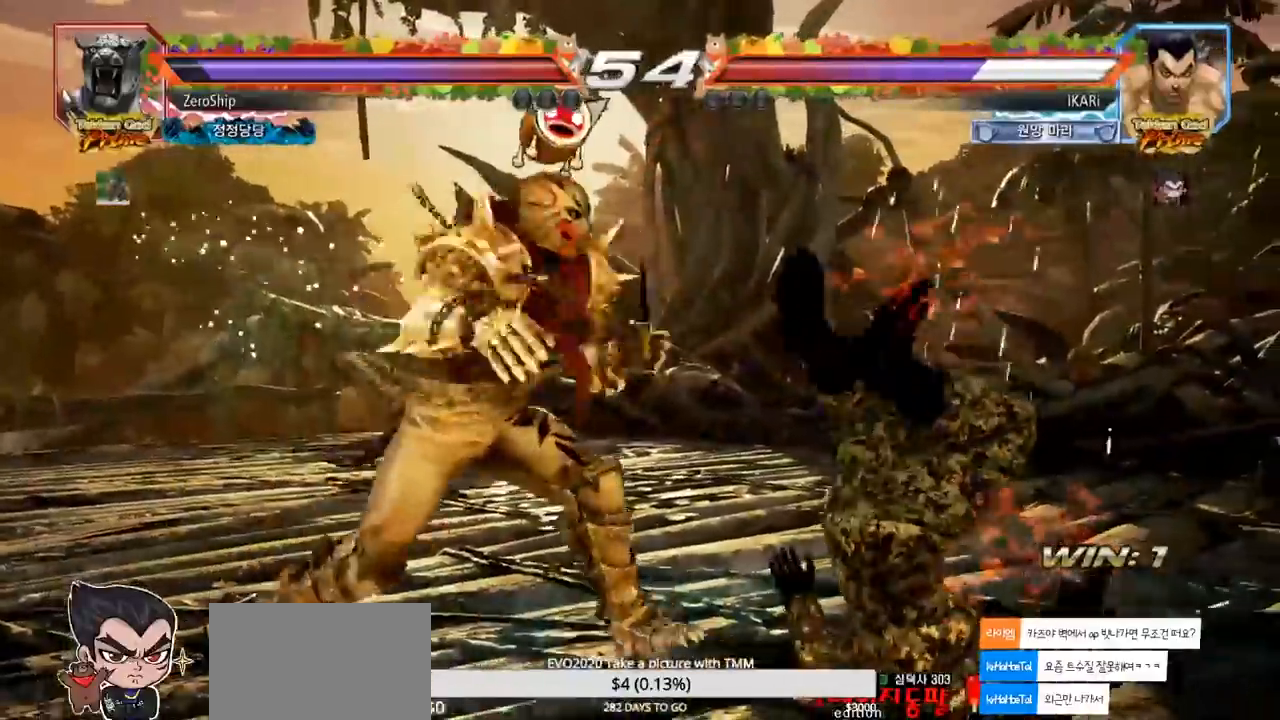
{"buttons": [], "left_stick": "center", "events": []}
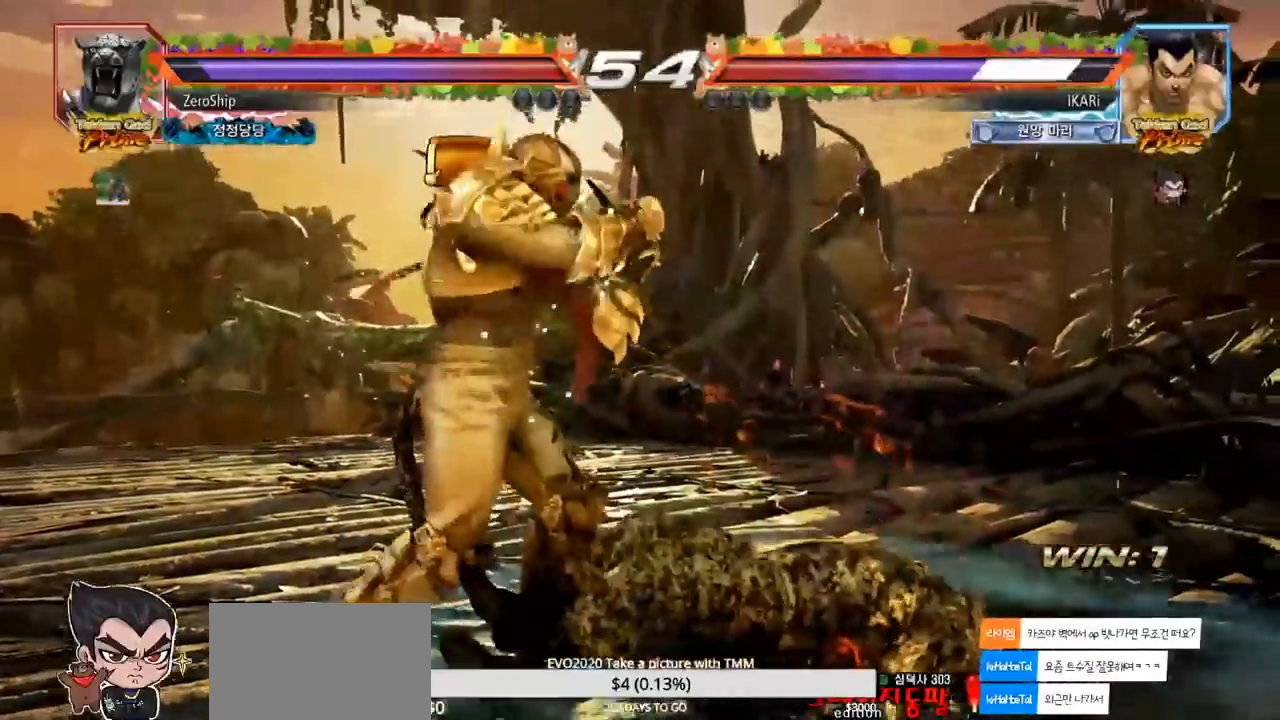
{"buttons": [], "left_stick": "up", "events": [[450, "left_stick", "up"]]}
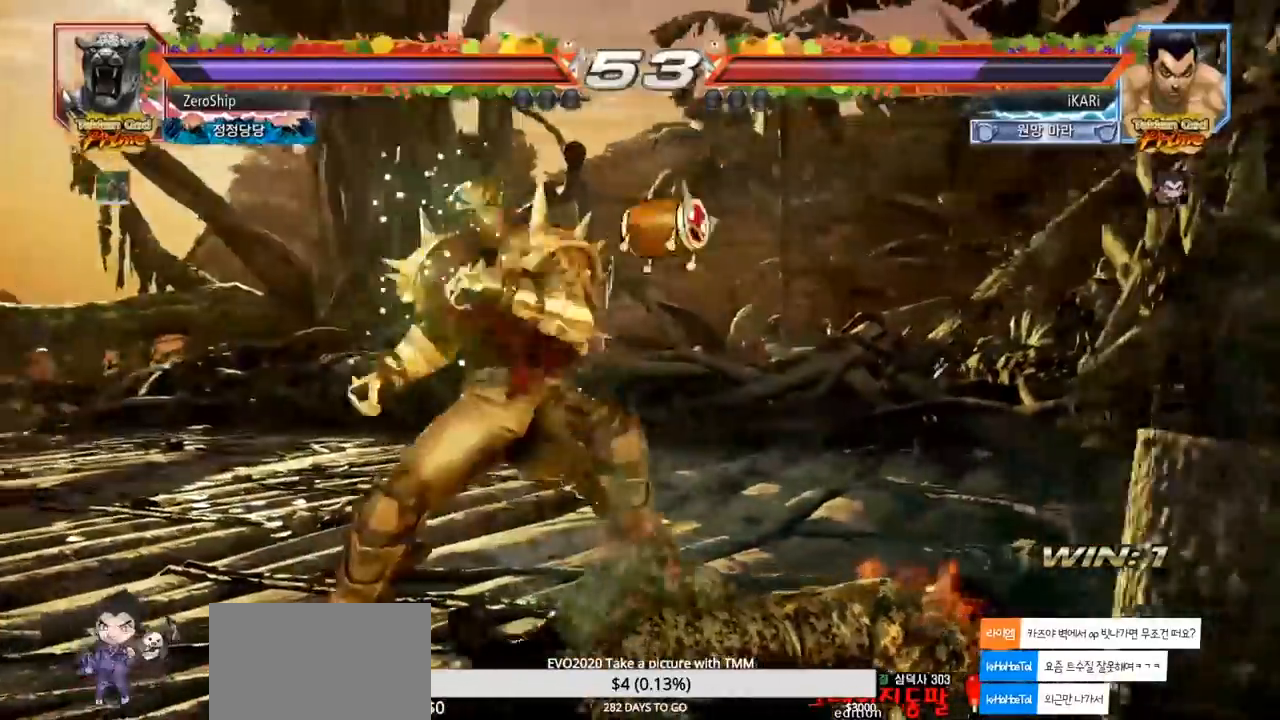
{"buttons": [], "left_stick": "center", "events": [[33, "left_stick", "center"], [267, "left_stick", "right"], [450, "left_stick", "center"]]}
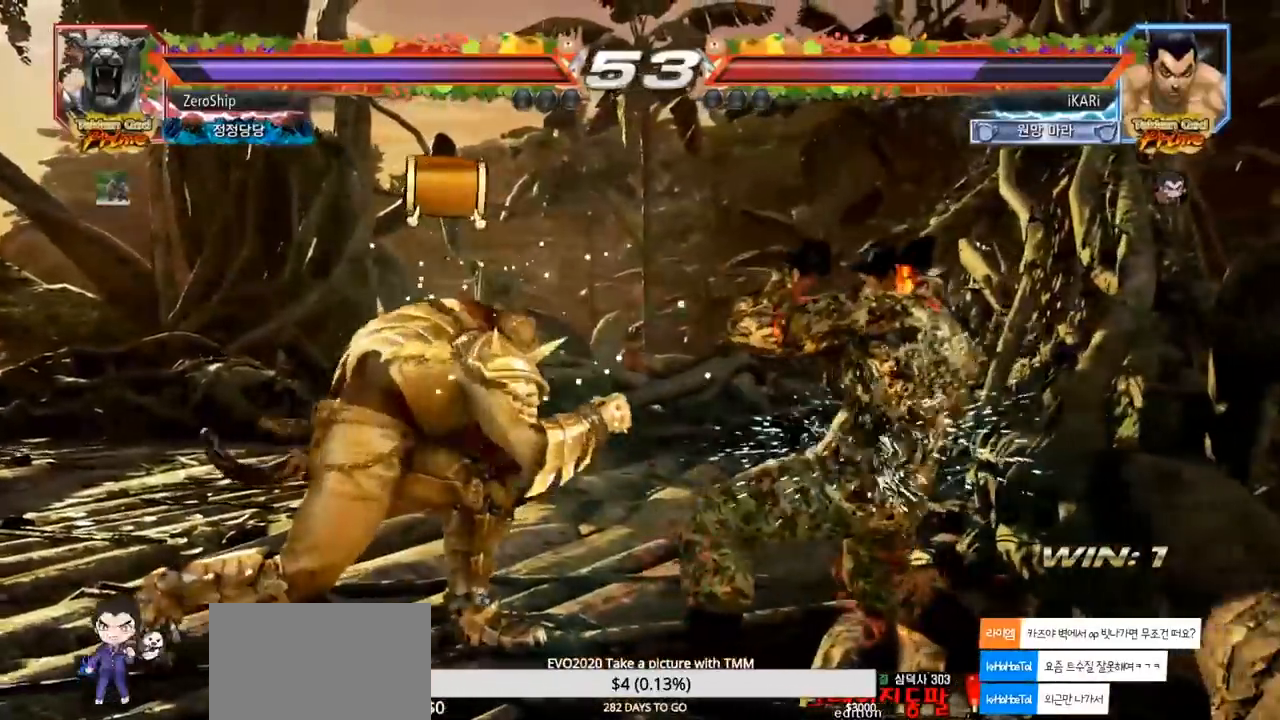
{"buttons": [], "left_stick": "center", "events": []}
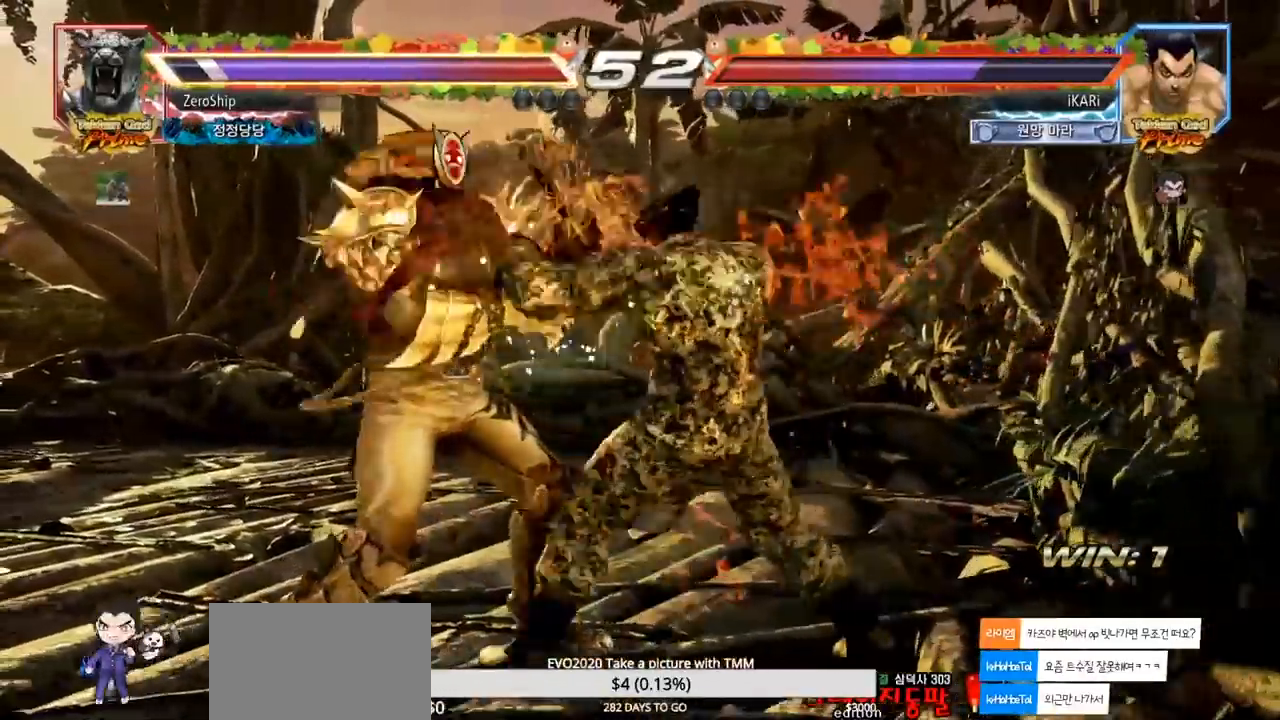
{"buttons": [], "left_stick": "center", "events": []}
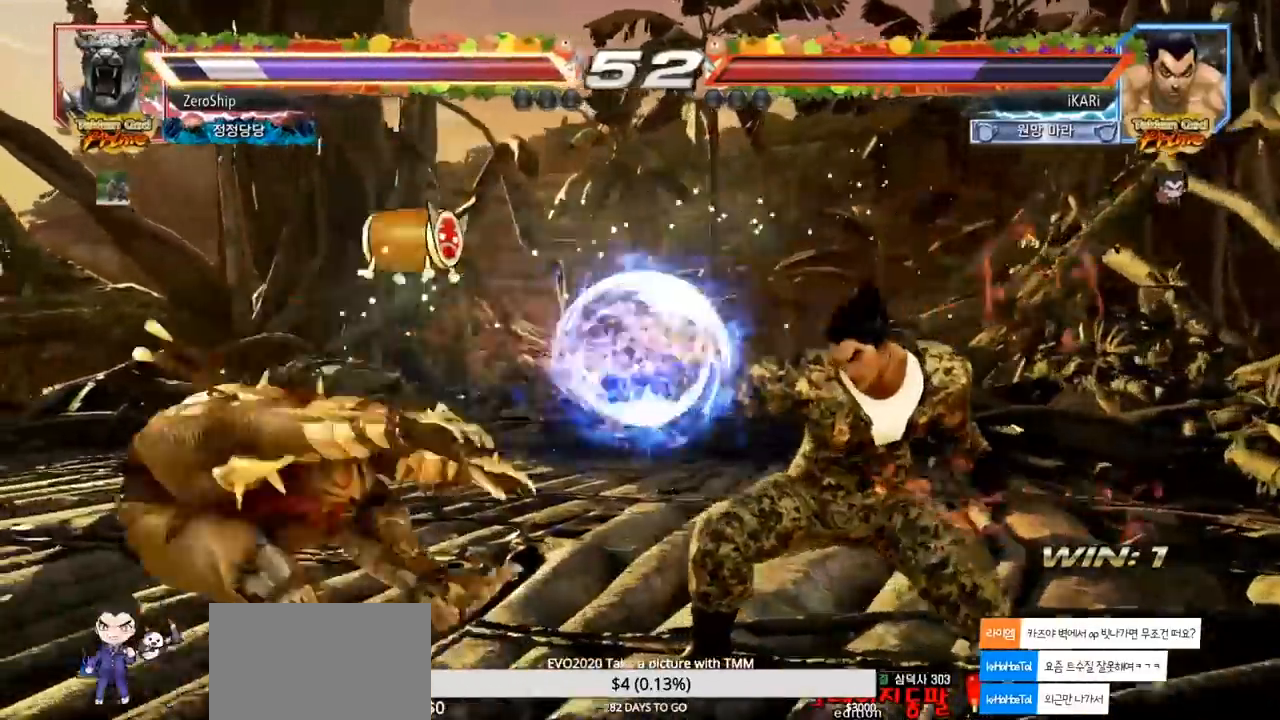
{"buttons": [], "left_stick": "left", "events": [[500, "left_stick", "left"]]}